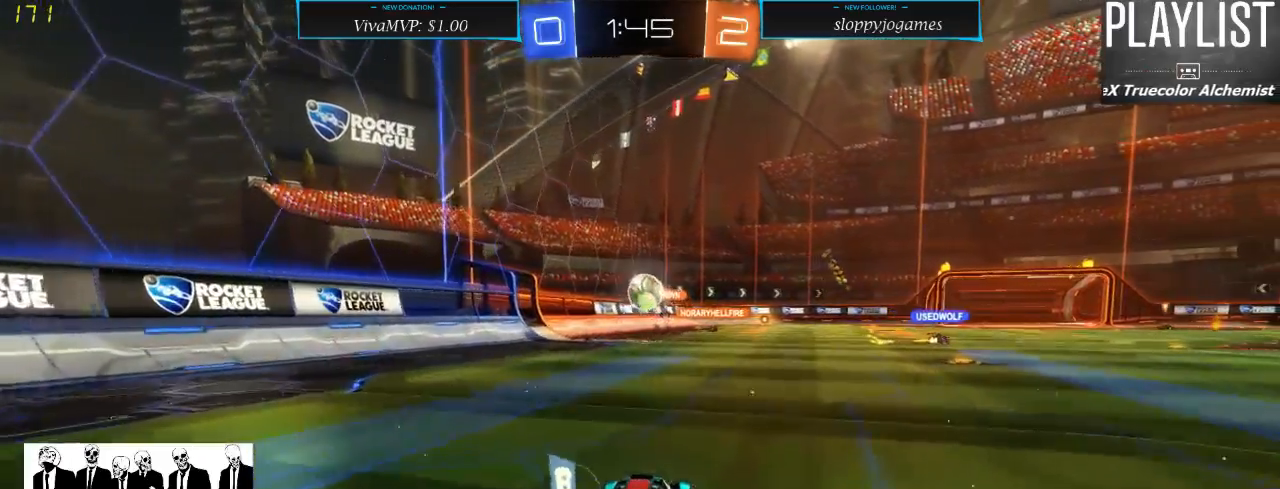
Gameplay with a controller (Xbox layout); each line is a JSON object with the inputs held at the frame after it. "events" lists button and stick changes between this image and that frame as [ms after this image, input, new state], when the widget could be followed in between. Not read: L3 R3.
{"buttons": ["R2"], "left_stick": "right", "right_stick": "center", "events": [[67, "left_stick", "right"]]}
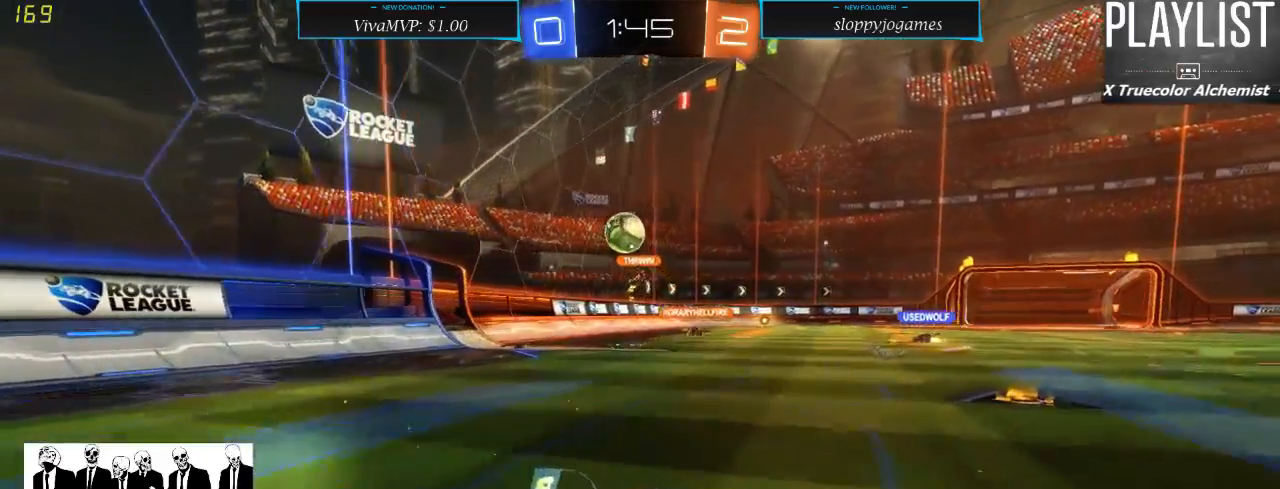
{"buttons": ["R2"], "left_stick": "right", "right_stick": "center", "events": []}
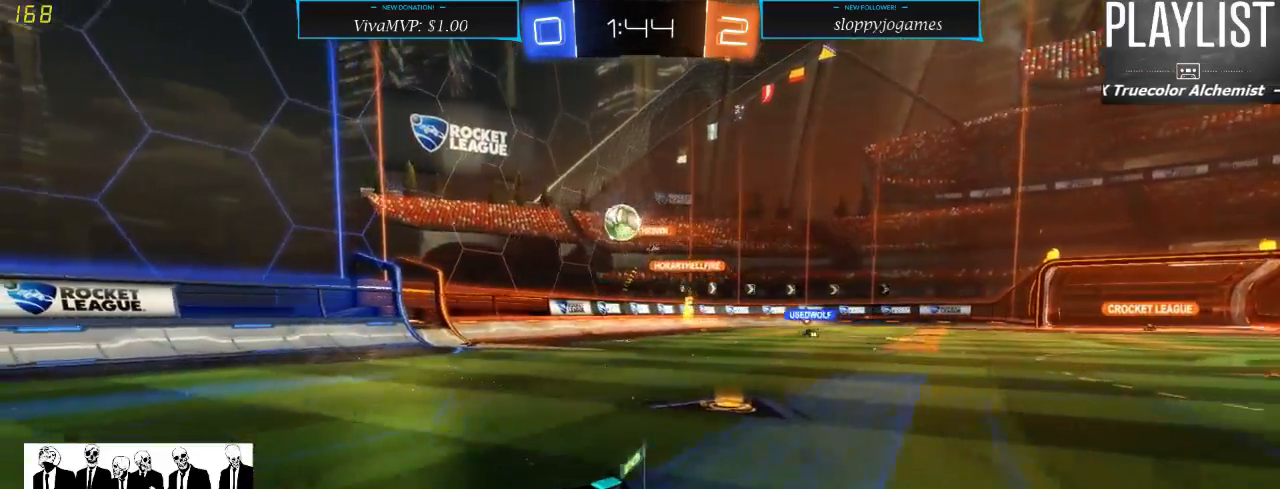
{"buttons": ["R2"], "left_stick": "right", "right_stick": "center", "events": [[350, "X", "down"], [467, "X", "up"]]}
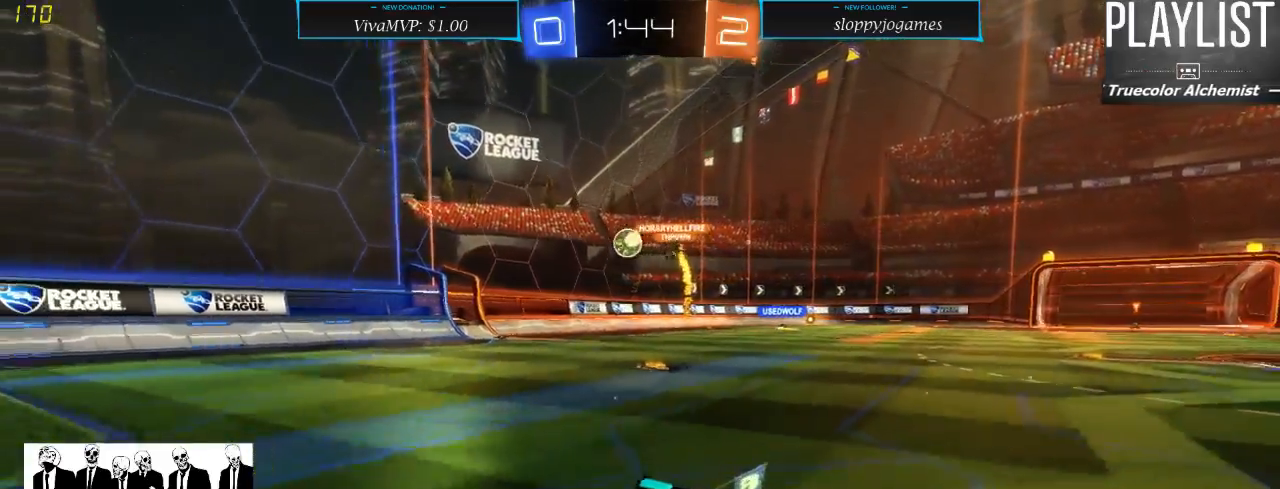
{"buttons": ["R2"], "left_stick": "right", "right_stick": "center", "events": []}
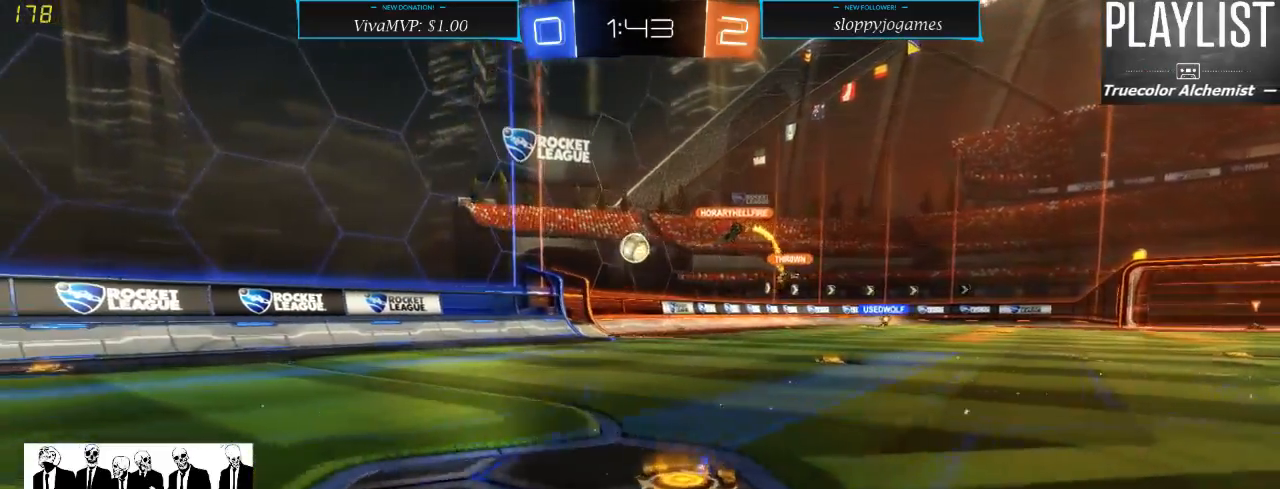
{"buttons": ["R1", "R2"], "left_stick": "center", "right_stick": "center", "events": [[250, "left_stick", "center"], [500, "R1", "down"]]}
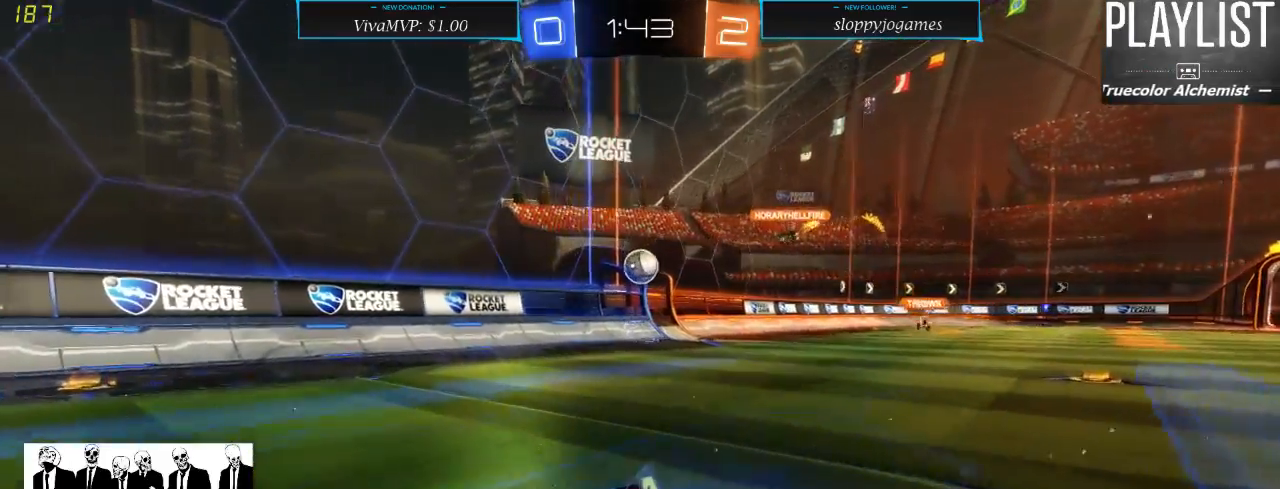
{"buttons": ["R1", "R2"], "left_stick": "center", "right_stick": "center", "events": [[100, "left_stick", "right"], [333, "left_stick", "center"]]}
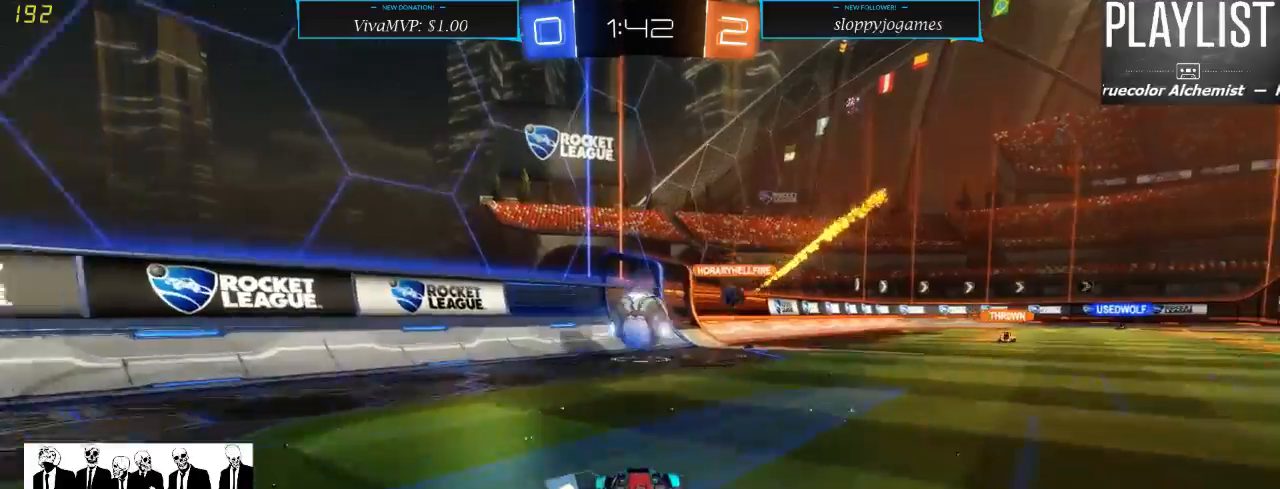
{"buttons": ["R2"], "left_stick": "center", "right_stick": "center", "events": [[100, "left_stick", "down"], [167, "A", "down"], [300, "A", "up"], [333, "left_stick", "center"], [467, "R1", "up"]]}
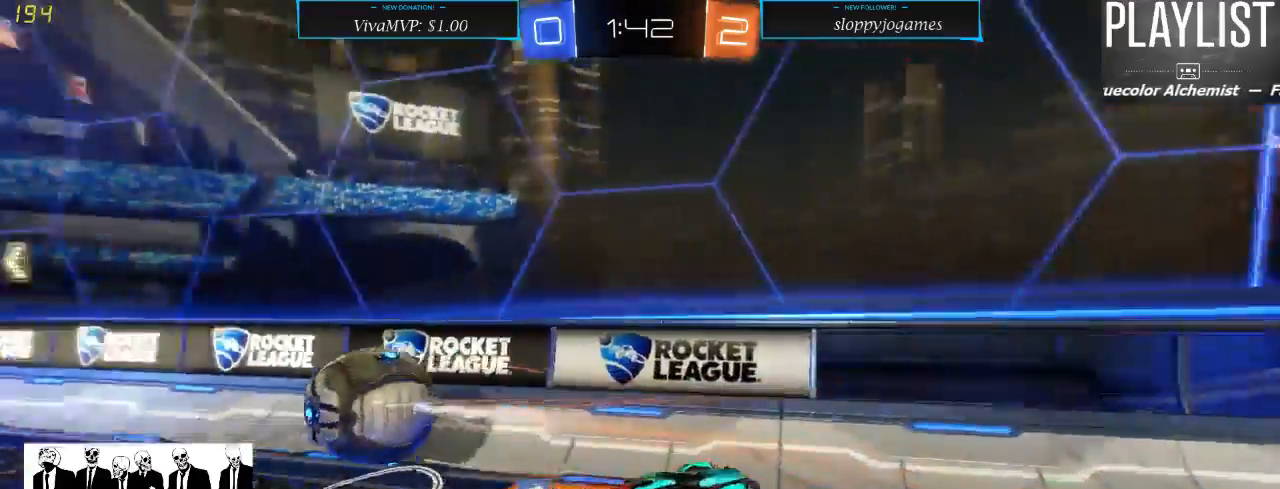
{"buttons": ["R2"], "left_stick": "down-right", "right_stick": "center", "events": [[83, "left_stick", "up"], [250, "left_stick", "center"], [383, "left_stick", "down-right"]]}
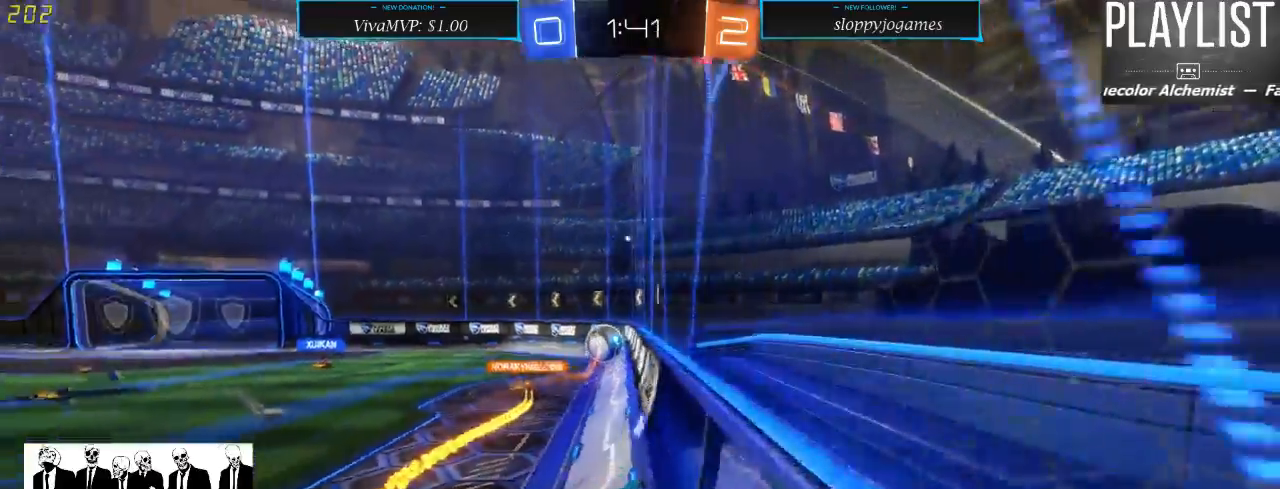
{"buttons": ["R2"], "left_stick": "down-right", "right_stick": "center", "events": [[167, "X", "down"], [283, "X", "up"]]}
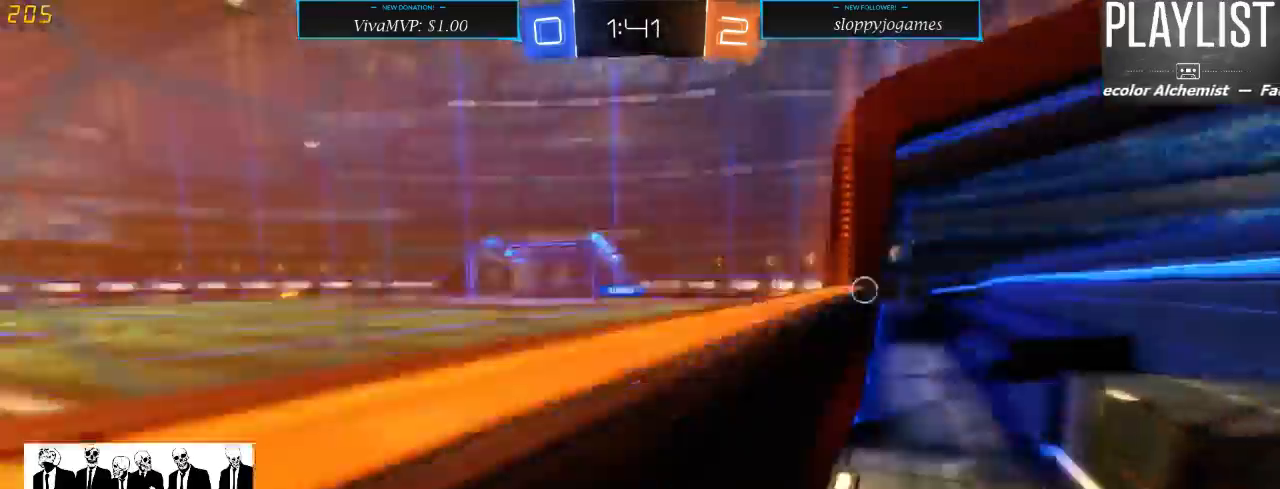
{"buttons": ["R2"], "left_stick": "down-right", "right_stick": "center", "events": [[17, "Y", "down"], [83, "Y", "up"]]}
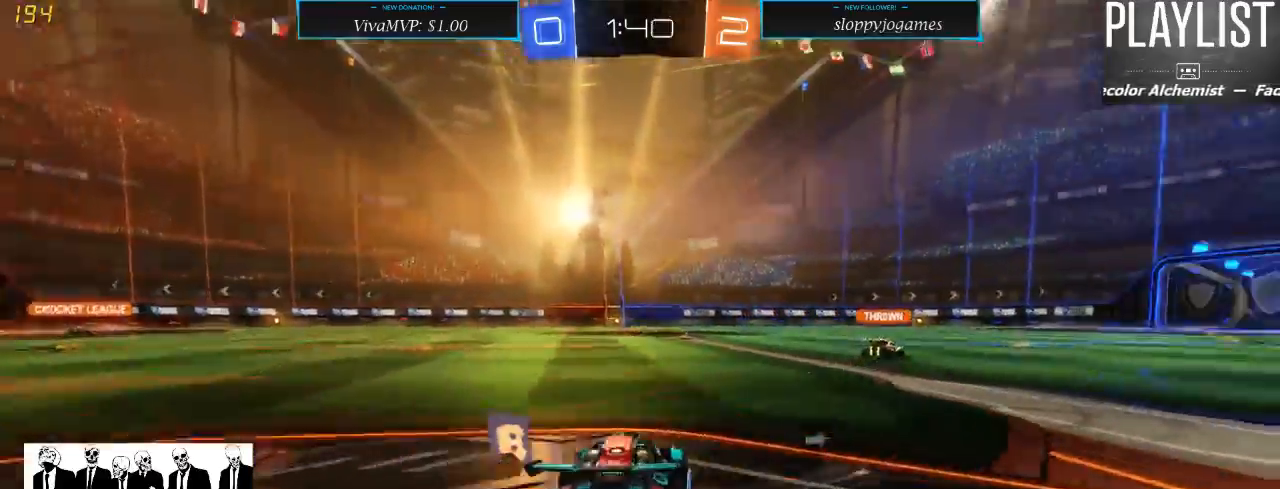
{"buttons": ["R1", "R2"], "left_stick": "up-left", "right_stick": "center", "events": [[467, "R1", "down"], [500, "left_stick", "up-left"]]}
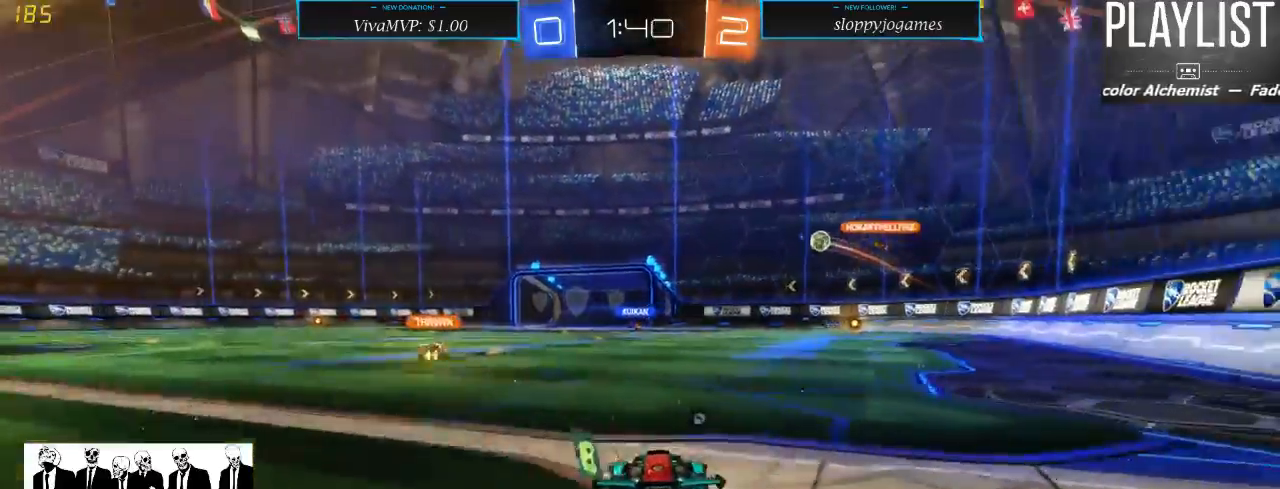
{"buttons": ["R2"], "left_stick": "center", "right_stick": "center", "events": [[100, "A", "down"], [183, "A", "up"], [250, "A", "down"], [317, "left_stick", "up"], [350, "A", "up"], [450, "R1", "up"], [483, "left_stick", "center"]]}
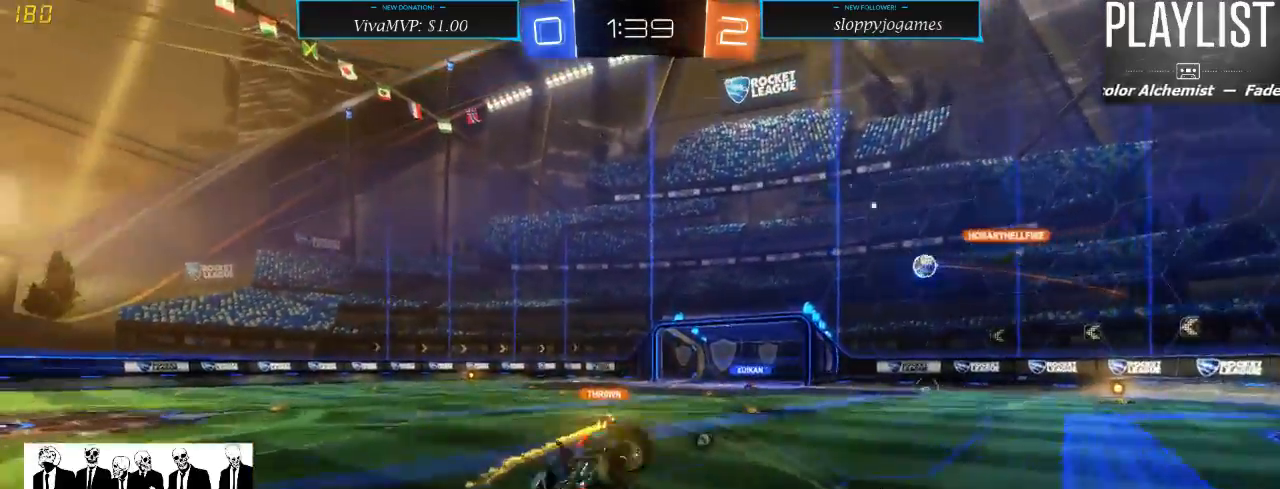
{"buttons": ["R2"], "left_stick": "center", "right_stick": "center", "events": []}
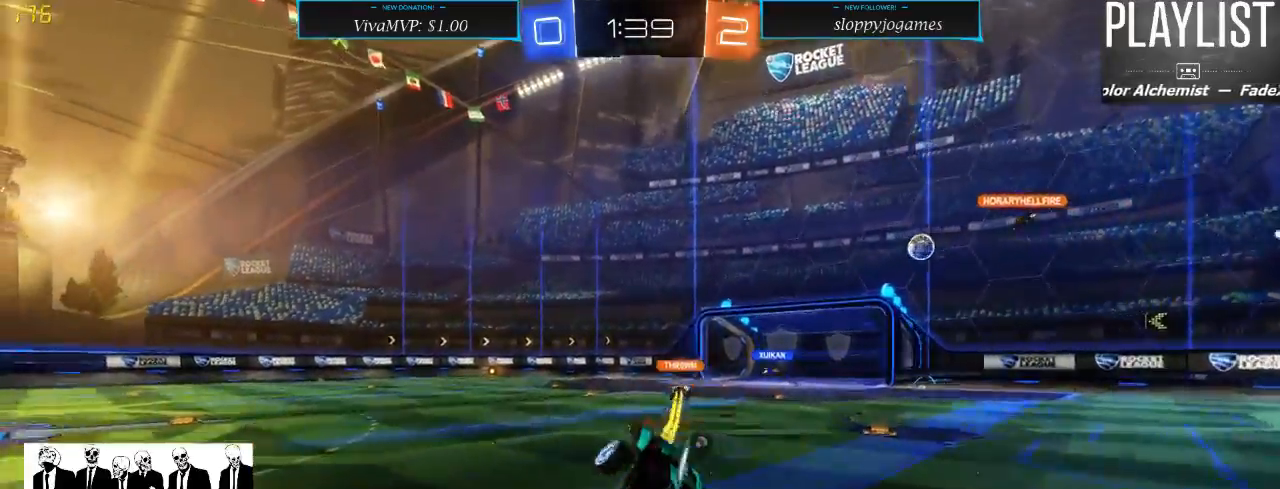
{"buttons": ["R2"], "left_stick": "right", "right_stick": "center", "events": [[300, "left_stick", "right"]]}
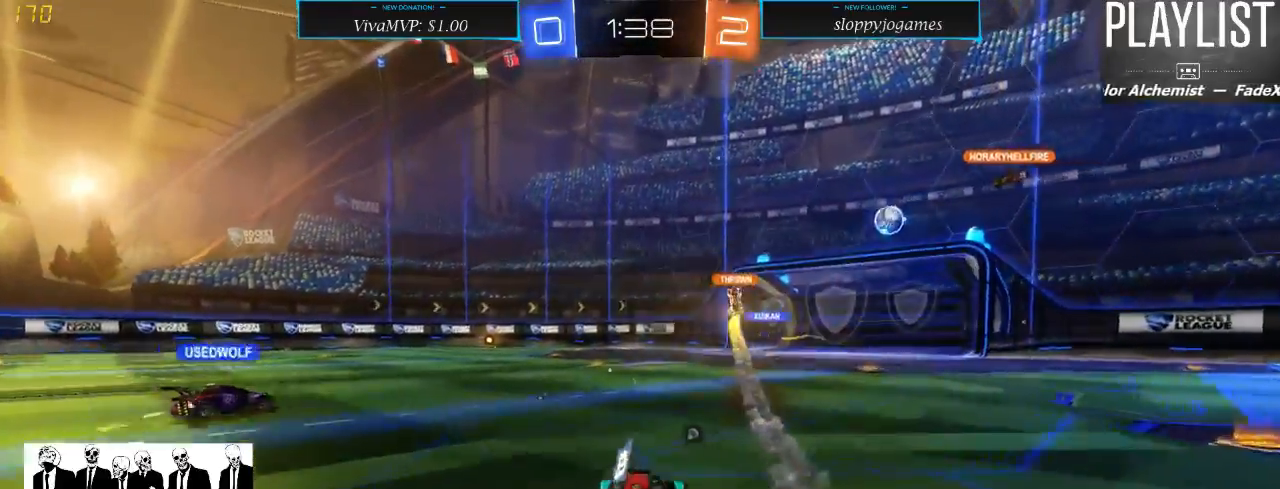
{"buttons": ["R2"], "left_stick": "center", "right_stick": "center", "events": [[350, "left_stick", "center"]]}
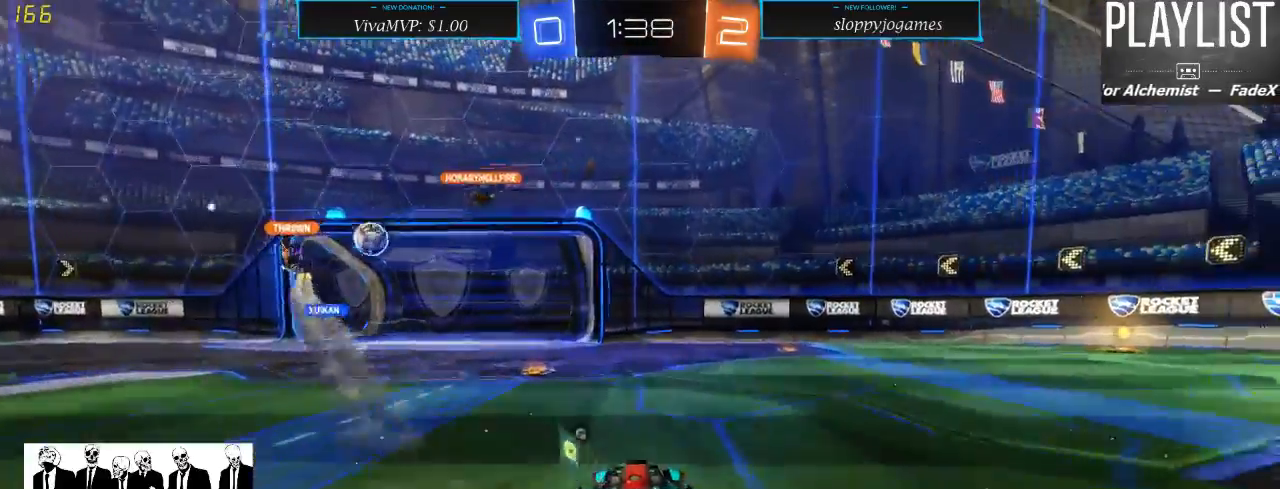
{"buttons": ["R2"], "left_stick": "center", "right_stick": "center", "events": [[100, "left_stick", "left"], [367, "left_stick", "center"]]}
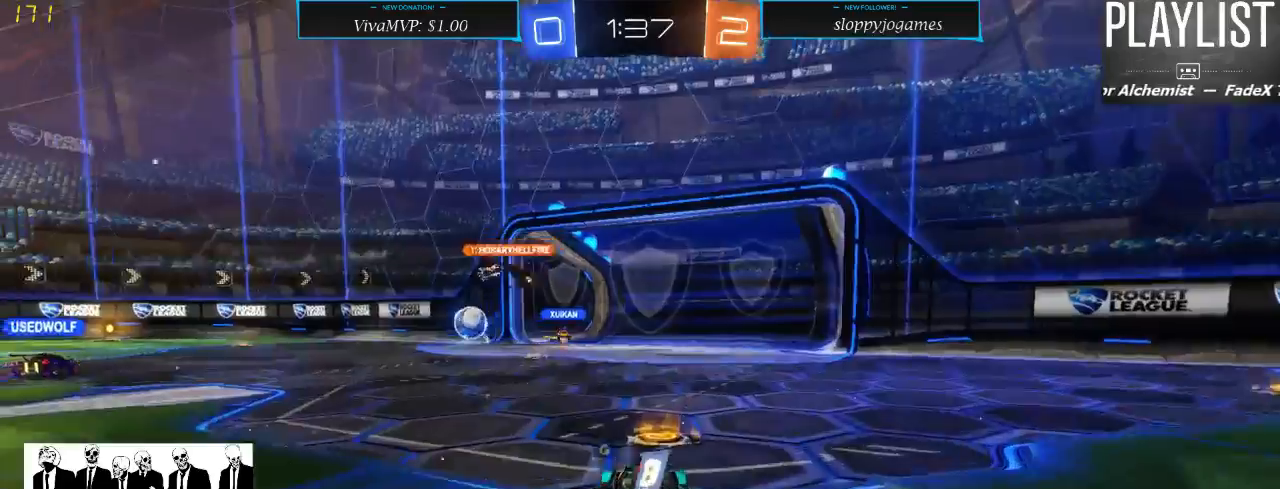
{"buttons": ["Y", "R2"], "left_stick": "center", "right_stick": "center", "events": [[433, "Y", "down"]]}
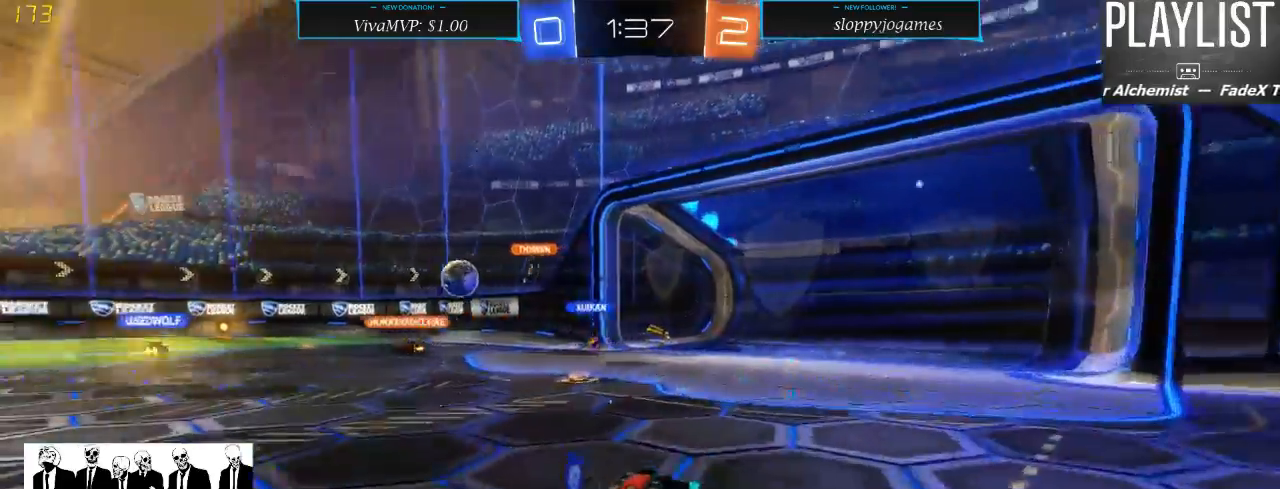
{"buttons": ["R2"], "left_stick": "down", "right_stick": "center", "events": [[33, "Y", "up"], [67, "left_stick", "left"], [500, "left_stick", "down"]]}
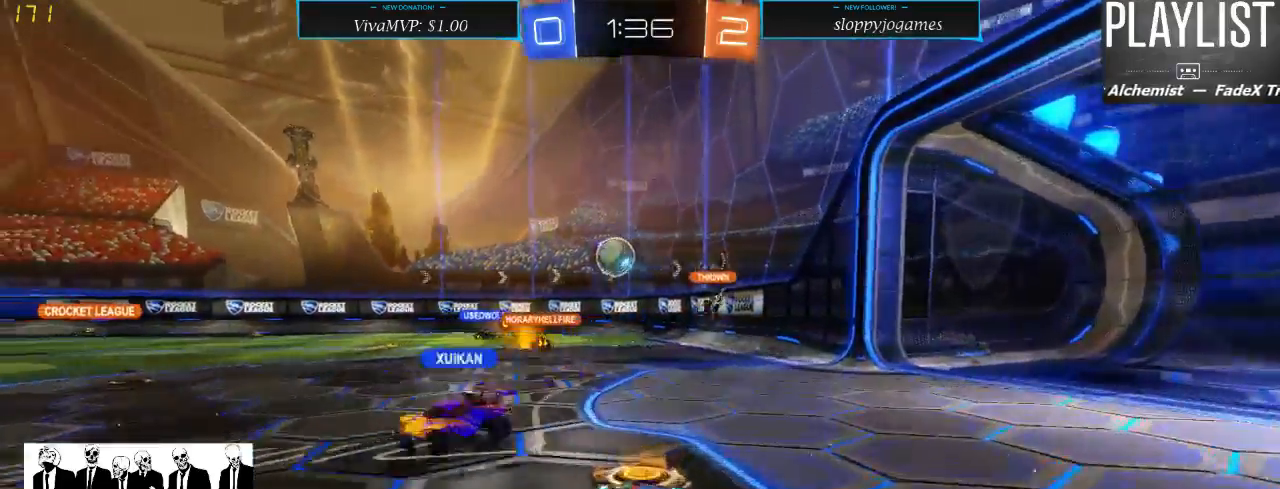
{"buttons": ["R2"], "left_stick": "left", "right_stick": "center", "events": [[67, "left_stick", "right"], [450, "left_stick", "left"]]}
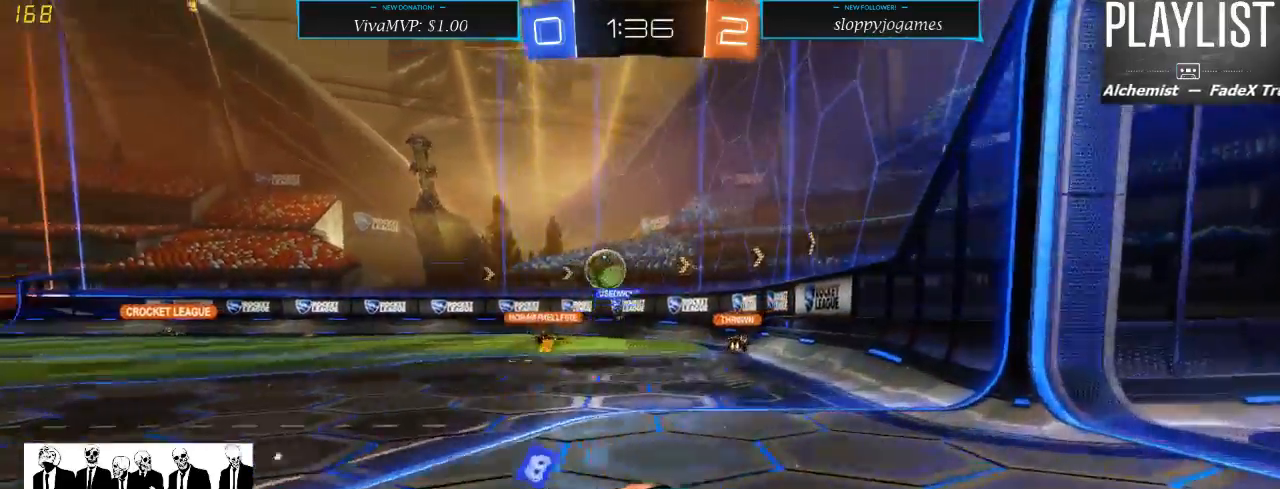
{"buttons": ["L2"], "left_stick": "center", "right_stick": "center", "events": [[50, "X", "down"], [217, "X", "up"], [317, "L2", "down"], [383, "left_stick", "center"], [450, "R2", "up"]]}
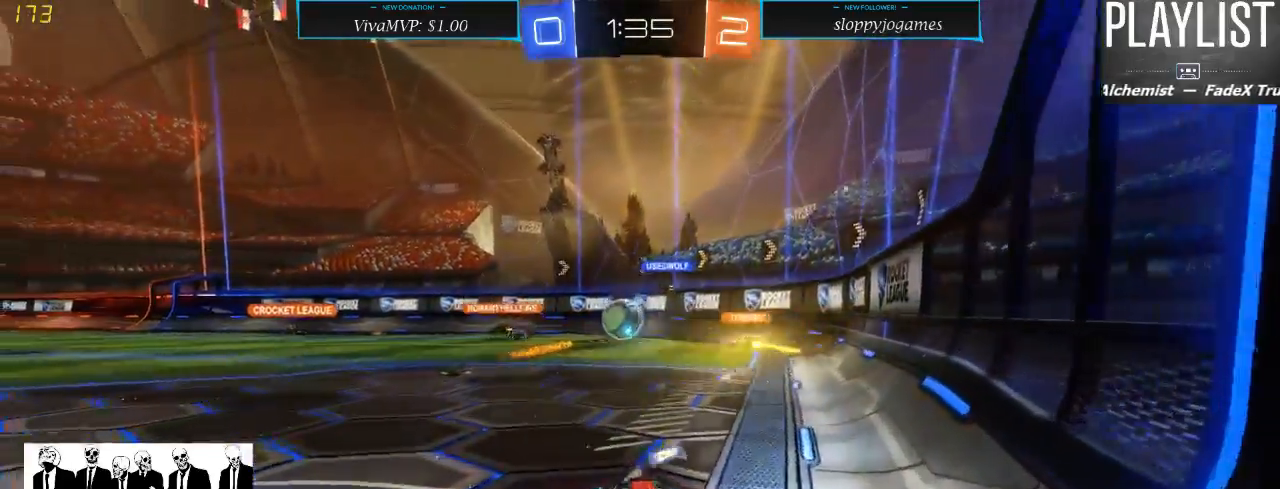
{"buttons": ["L2"], "left_stick": "center", "right_stick": "center", "events": [[217, "left_stick", "right"], [400, "left_stick", "center"]]}
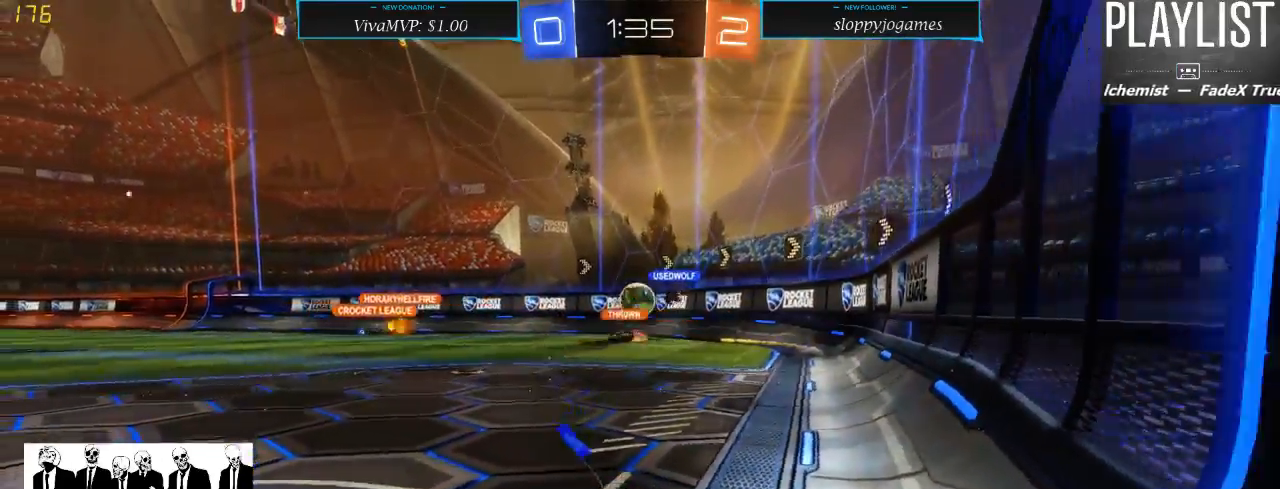
{"buttons": ["L2"], "left_stick": "center", "right_stick": "center", "events": [[250, "left_stick", "left"], [417, "left_stick", "center"]]}
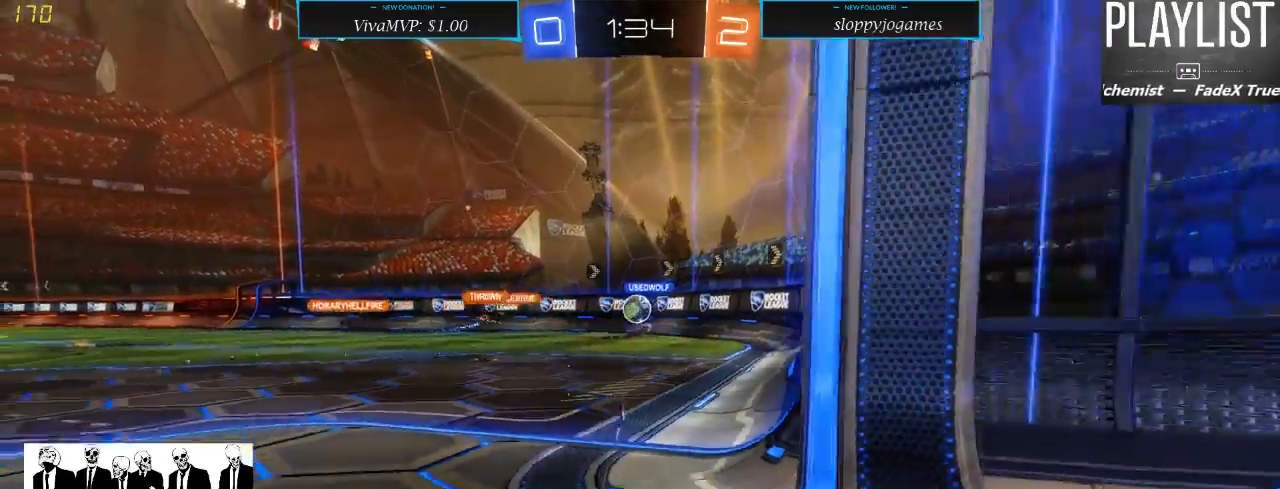
{"buttons": ["R2"], "left_stick": "center", "right_stick": "center"}
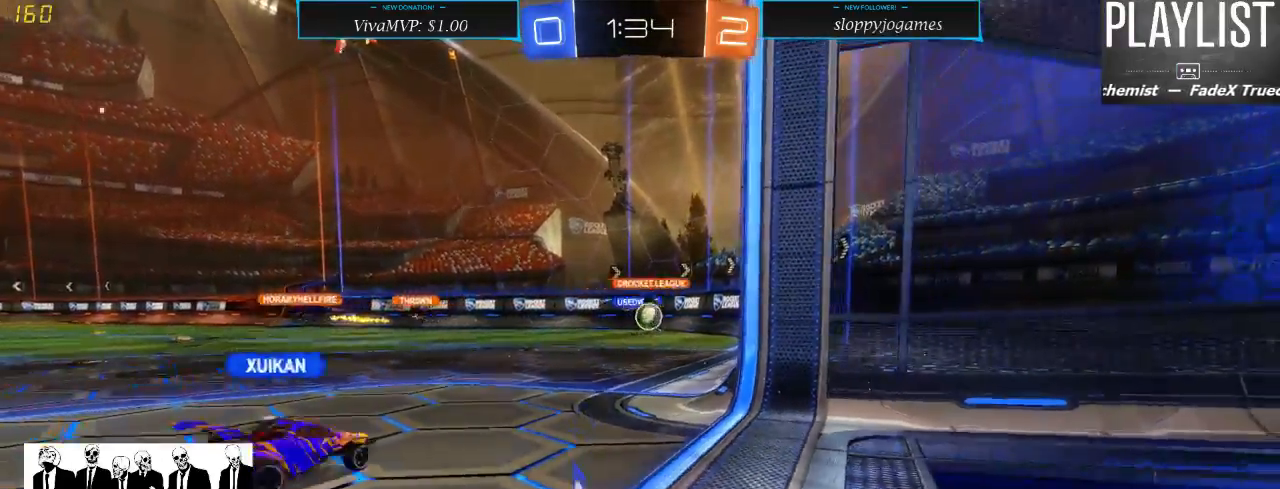
{"buttons": ["L2"], "left_stick": "center", "right_stick": "center", "events": [[433, "L2", "down"], [500, "R2", "up"]]}
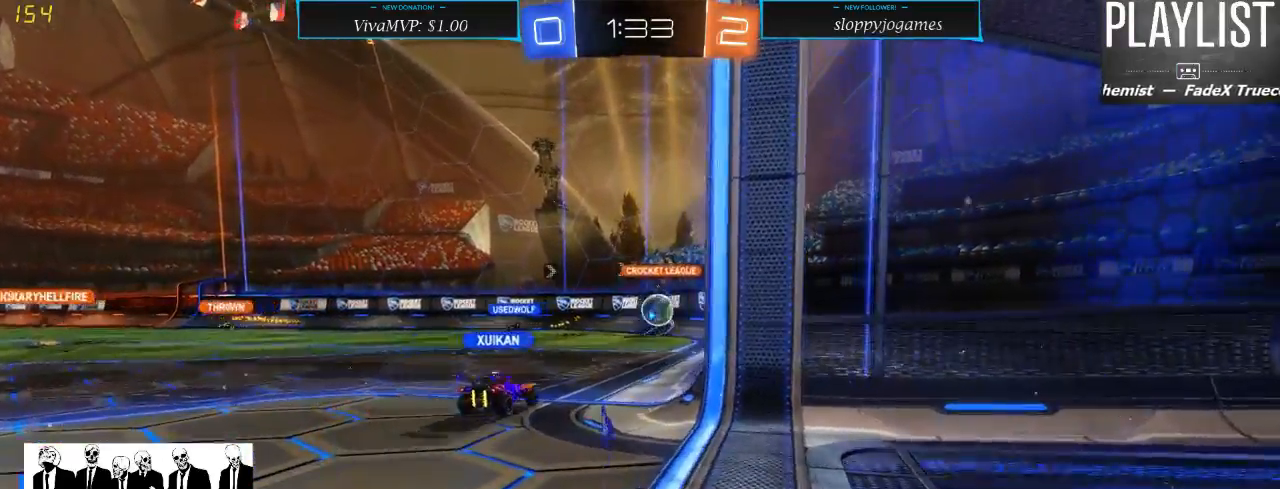
{"buttons": ["L2"], "left_stick": "left", "right_stick": "center", "events": [[350, "left_stick", "left"]]}
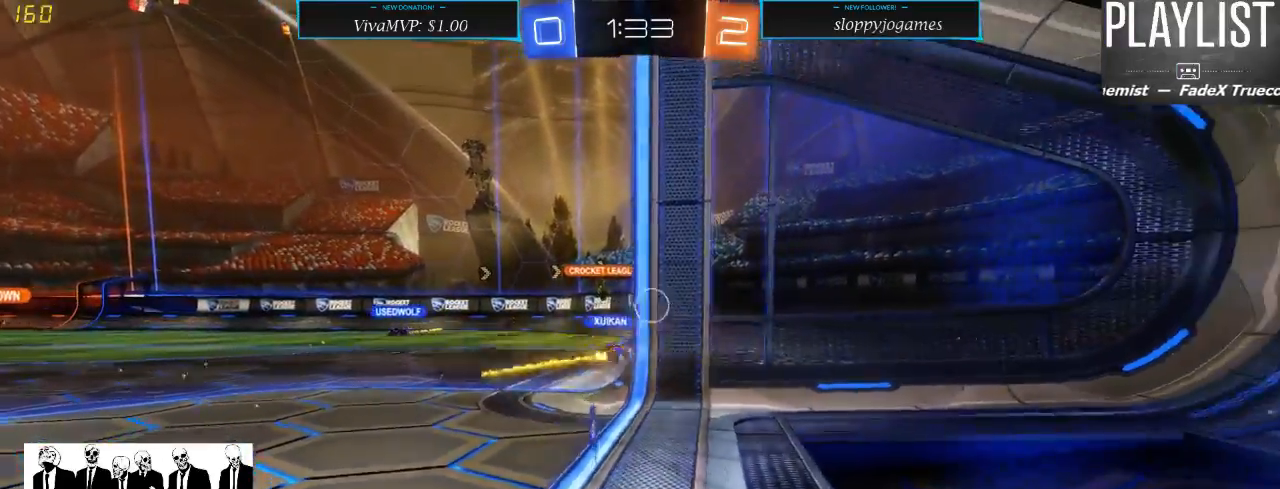
{"buttons": ["R2"], "left_stick": "center", "right_stick": "center", "events": [[150, "left_stick", "center"], [217, "left_stick", "right"], [333, "left_stick", "center"], [367, "L2", "up"], [433, "R2", "down"]]}
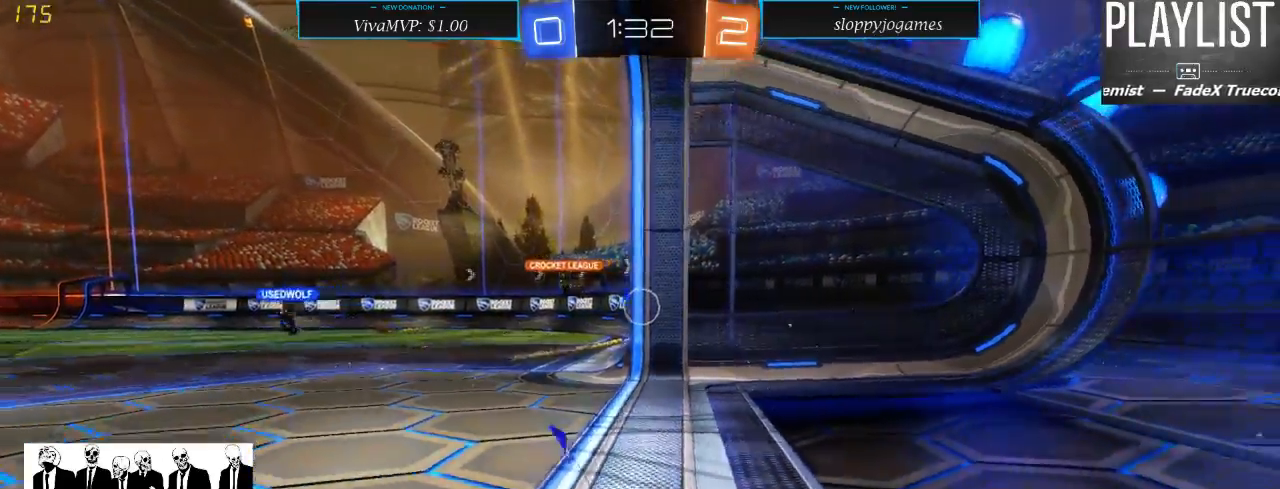
{"buttons": ["R2"], "left_stick": "center", "right_stick": "center", "events": [[167, "left_stick", "left"], [433, "left_stick", "center"]]}
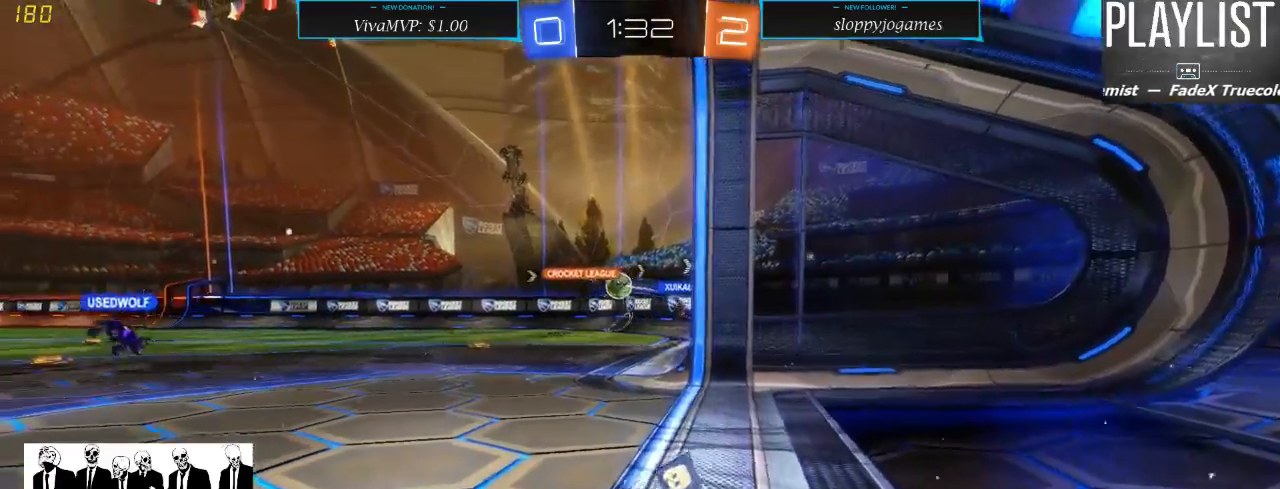
{"buttons": ["R2"], "left_stick": "center", "right_stick": "center", "events": []}
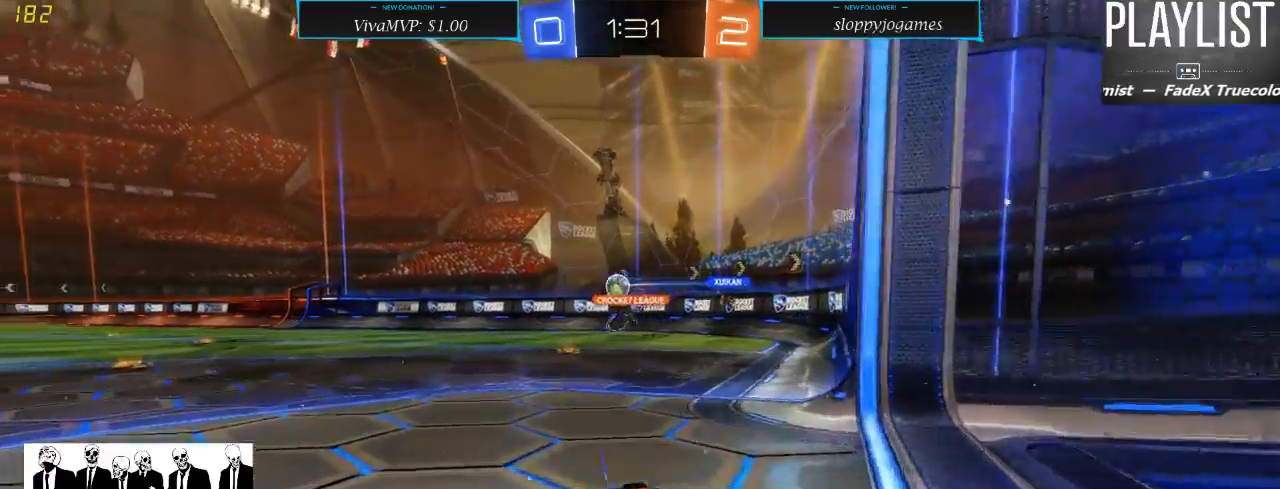
{"buttons": ["R2"], "left_stick": "center", "right_stick": "center", "events": [[50, "left_stick", "right"], [283, "left_stick", "center"]]}